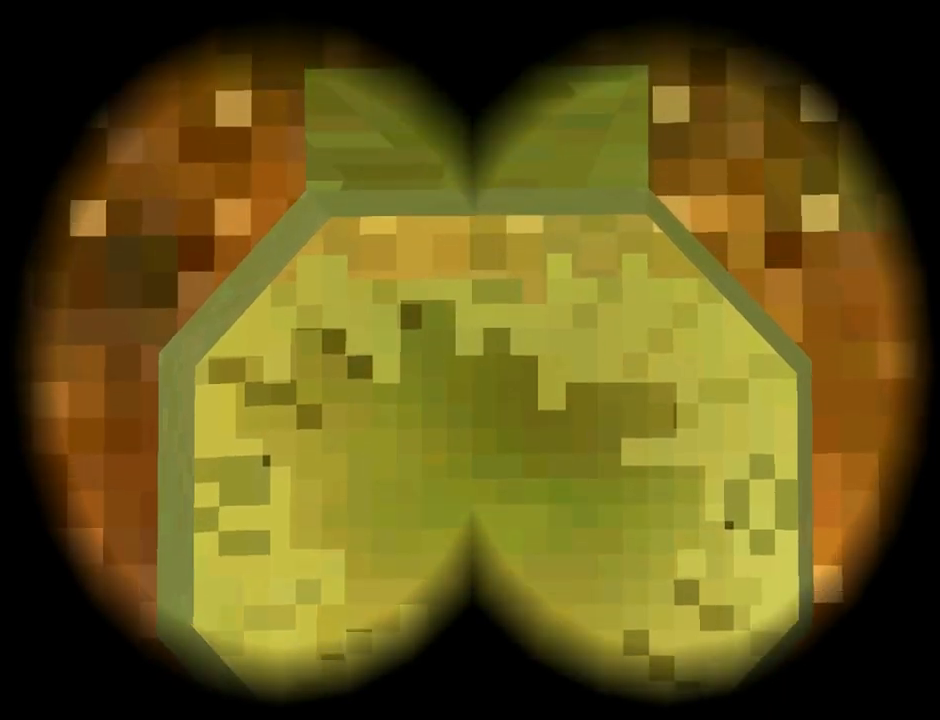
Gameplay with a controller (PlayStation layout); each line is a JSON object with the inputs held at the frame after it. "events" lists button and stick changes between this image and that frame as [ms after this image, input, new state], when the widget could be followed in between. Not read: L2 right_stick.
{"buttons": [], "left_stick": "center", "events": [[67, "TRIANGLE", "down"], [233, "TRIANGLE", "up"]]}
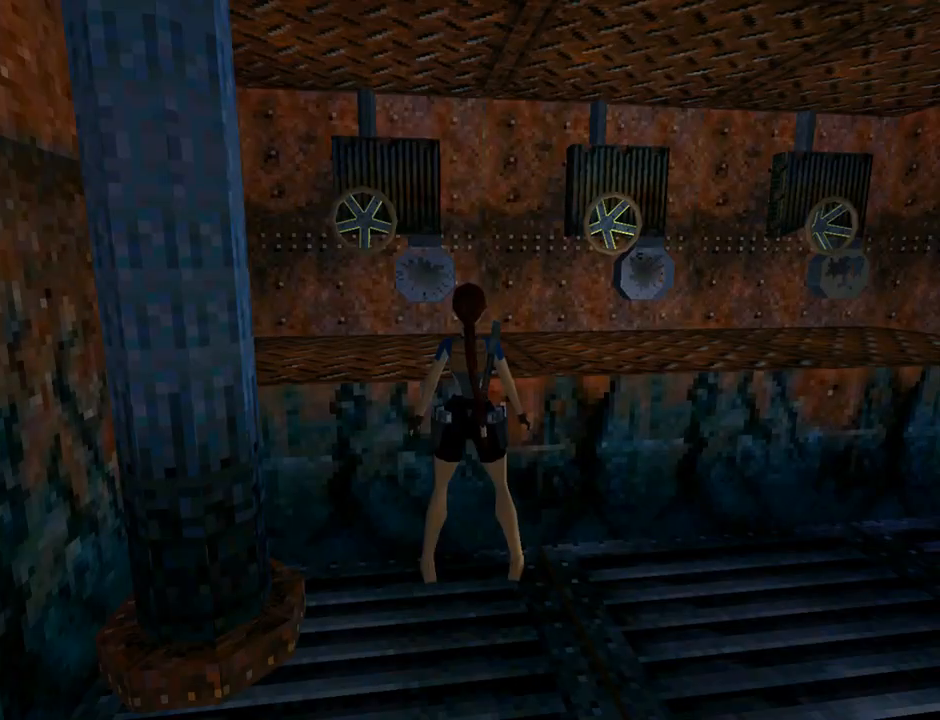
{"buttons": ["CROSS", "DPAD_UP"], "left_stick": "center", "events": [[200, "CROSS", "down"], [267, "DPAD_UP", "down"]]}
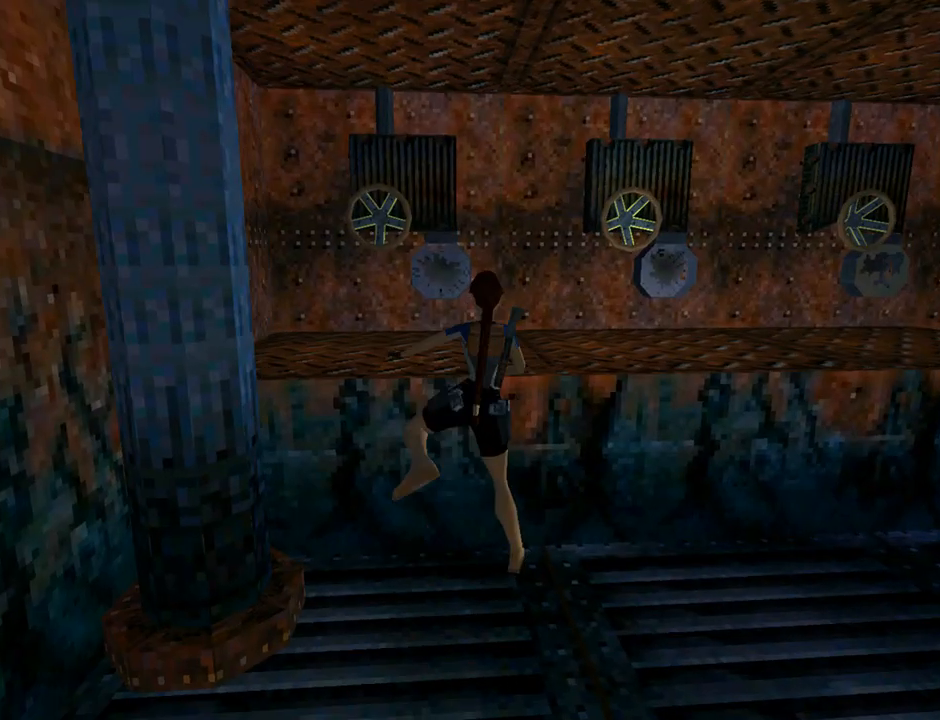
{"buttons": ["DPAD_RIGHT"], "left_stick": "center", "events": [[167, "DPAD_UP", "up"], [233, "CROSS", "up"], [333, "DPAD_RIGHT", "down"]]}
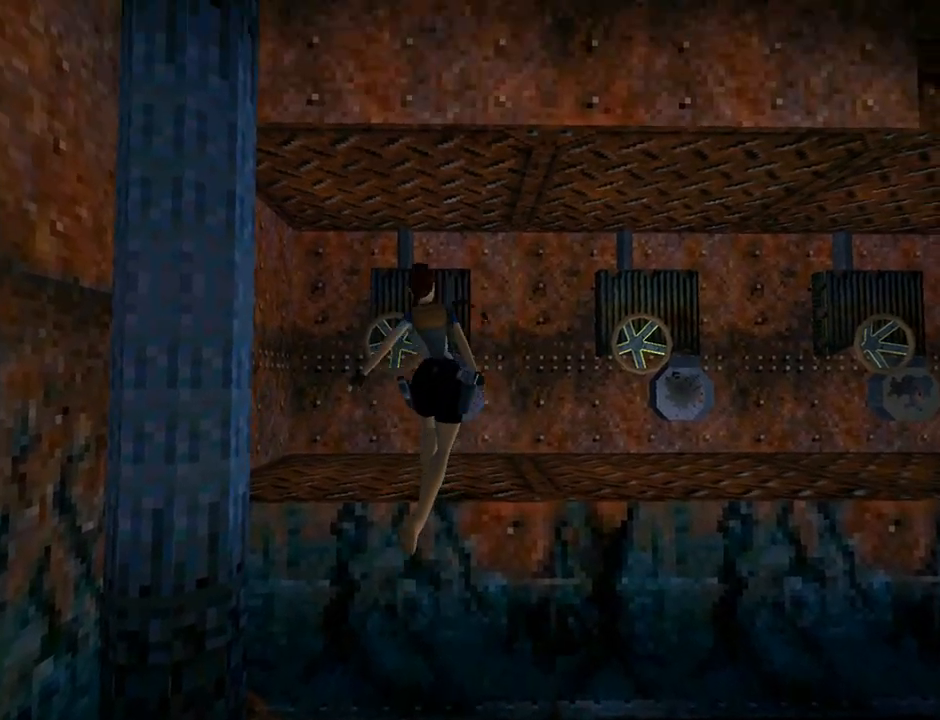
{"buttons": ["DPAD_UP"], "left_stick": "center", "events": [[200, "DPAD_UP", "down"], [467, "DPAD_RIGHT", "up"]]}
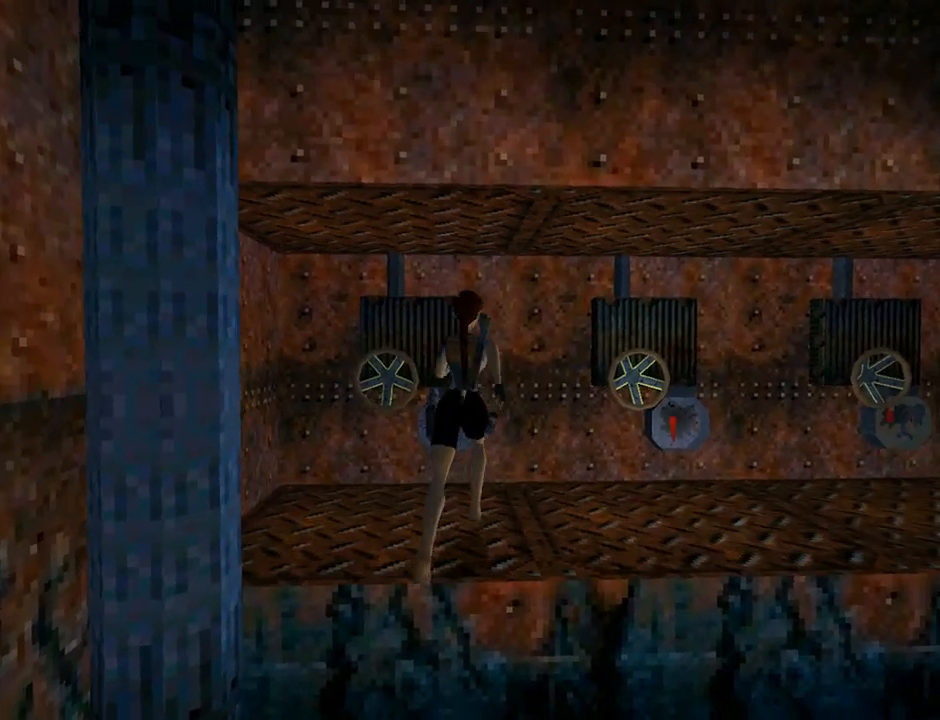
{"buttons": ["DPAD_RIGHT"], "left_stick": "center", "events": [[100, "DPAD_UP", "up"], [333, "DPAD_RIGHT", "down"]]}
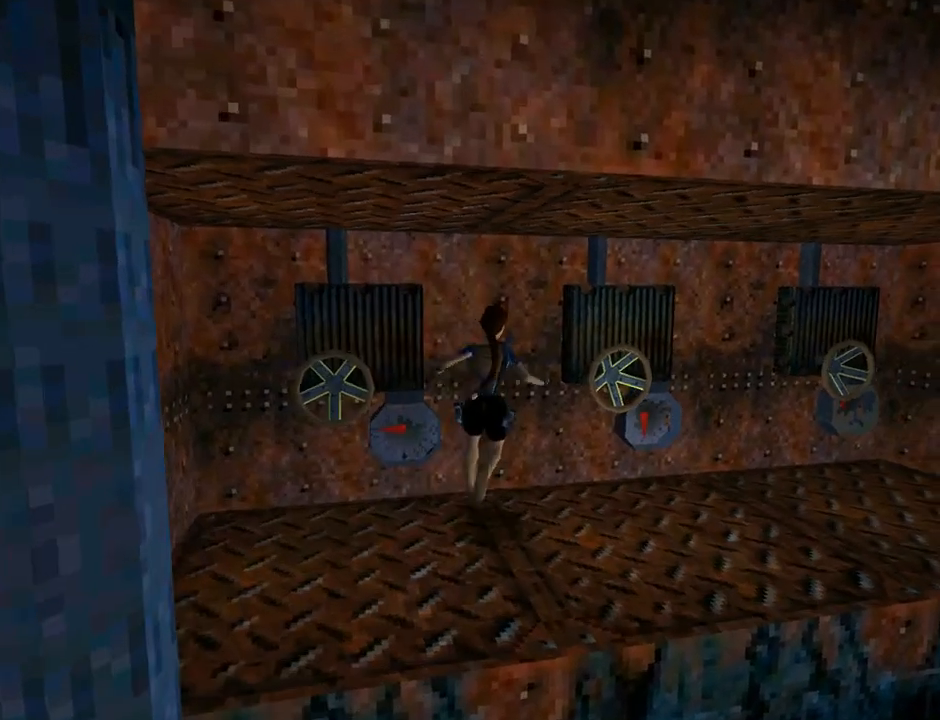
{"buttons": ["L1"], "left_stick": "center", "events": [[300, "DPAD_RIGHT", "up"], [467, "L1", "down"]]}
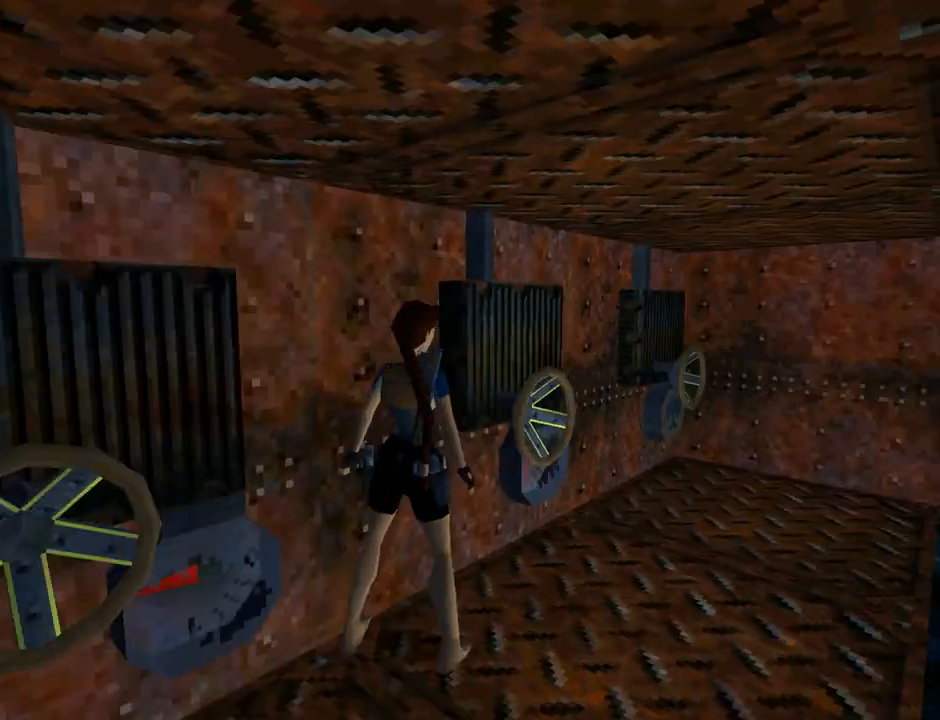
{"buttons": ["L1", "DPAD_DOWN"], "left_stick": "center", "events": [[33, "DPAD_DOWN", "down"], [67, "DPAD_LEFT", "down"], [167, "DPAD_DOWN", "up"], [267, "DPAD_DOWN", "down"], [400, "DPAD_LEFT", "up"]]}
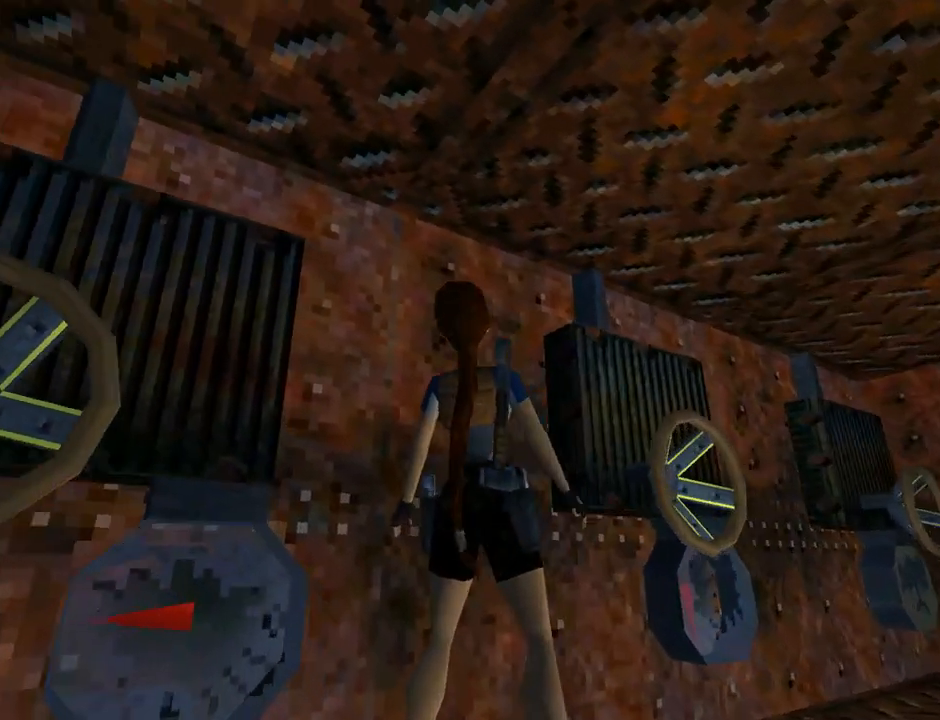
{"buttons": ["L1", "DPAD_LEFT"], "left_stick": "center", "events": [[367, "DPAD_DOWN", "up"], [500, "DPAD_LEFT", "down"]]}
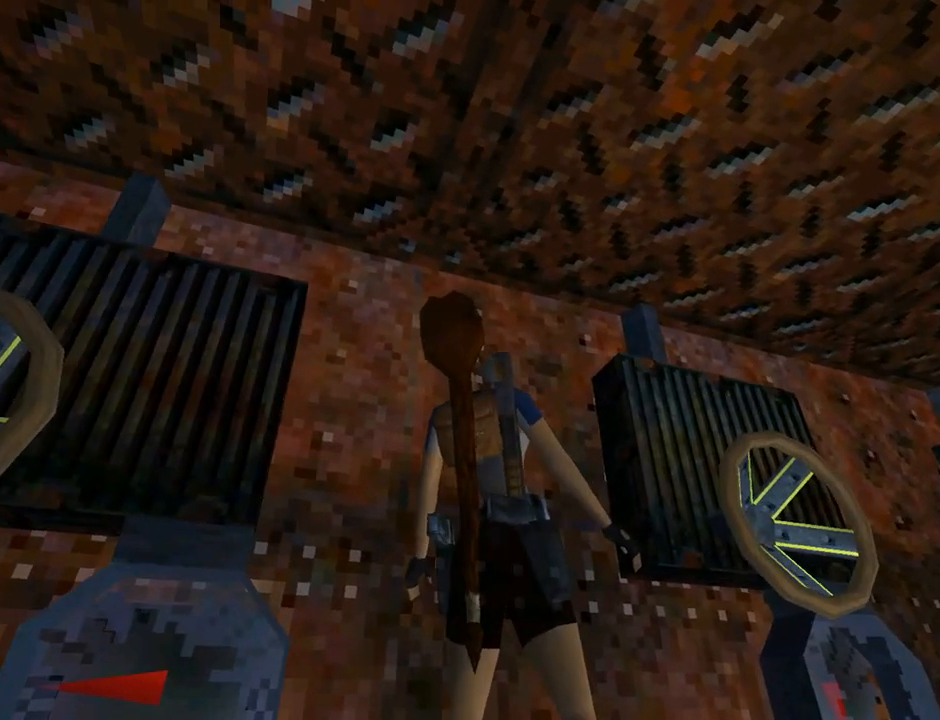
{"buttons": ["DPAD_DOWN", "DPAD_LEFT"], "left_stick": "center", "events": [[167, "DPAD_LEFT", "up"], [200, "L1", "up"], [333, "DPAD_DOWN", "down"], [500, "DPAD_LEFT", "down"]]}
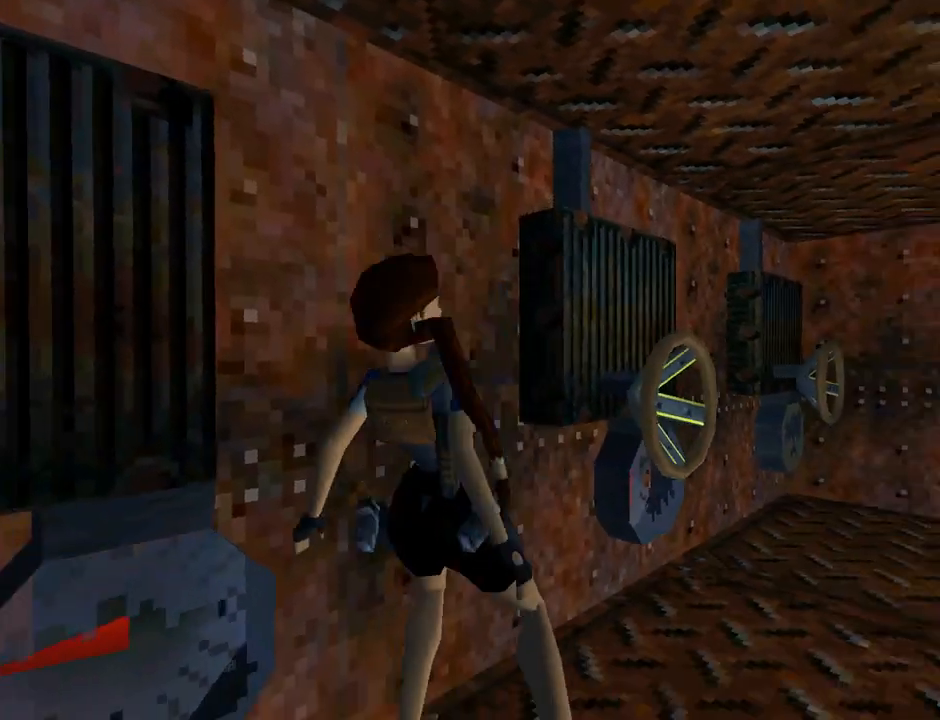
{"buttons": ["DPAD_RIGHT"], "left_stick": "center", "events": [[100, "DPAD_DOWN", "up"], [167, "DPAD_LEFT", "up"], [300, "DPAD_RIGHT", "down"]]}
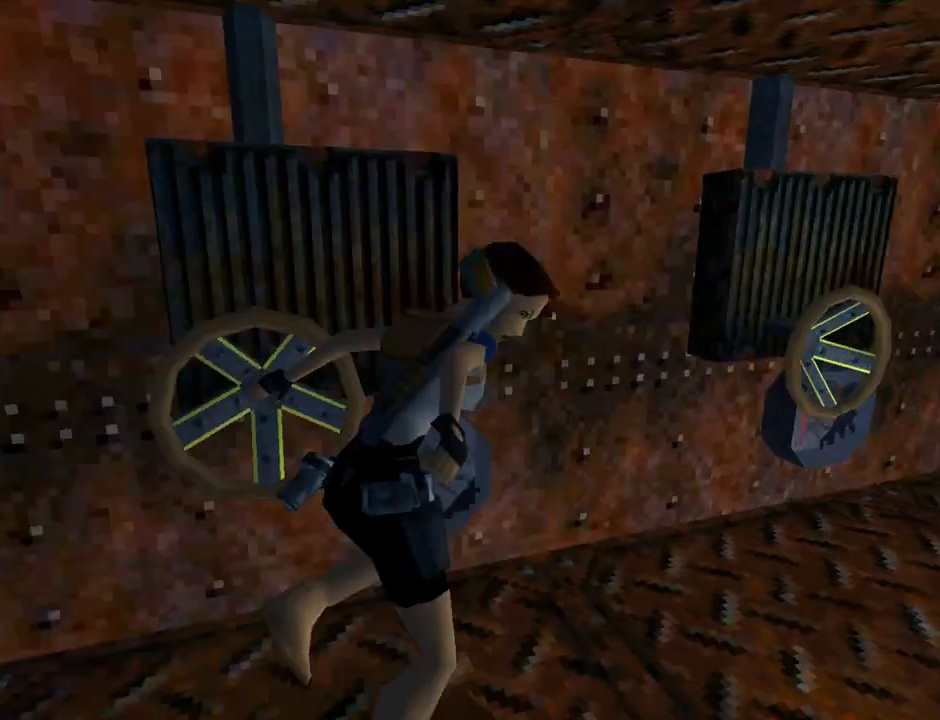
{"buttons": ["DPAD_LEFT"], "left_stick": "center", "events": [[67, "DPAD_UP", "down"], [367, "DPAD_RIGHT", "up"], [467, "DPAD_LEFT", "down"], [467, "DPAD_UP", "up"]]}
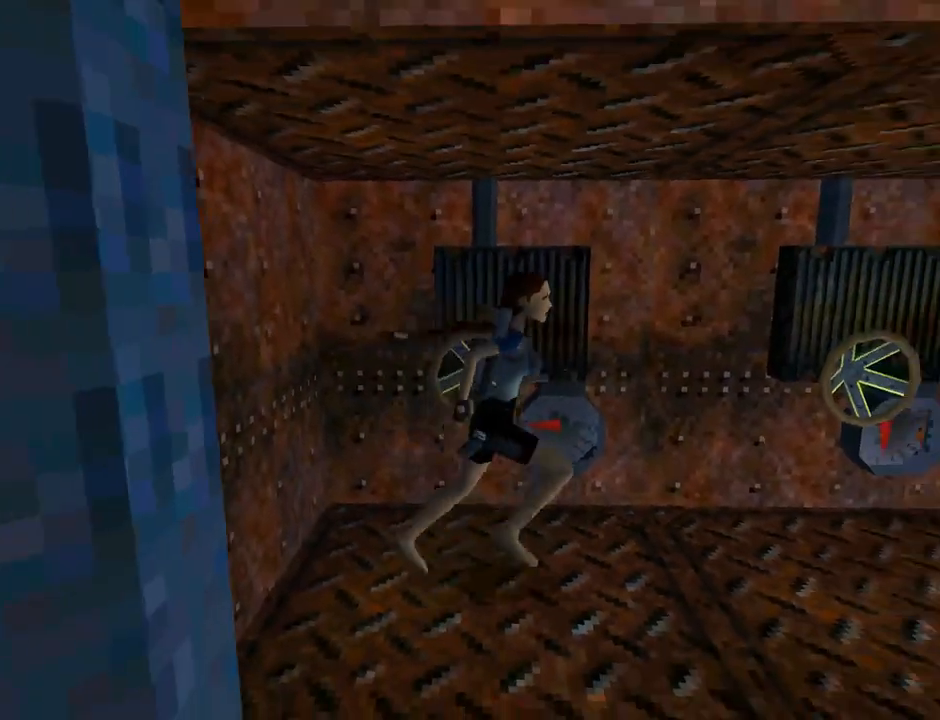
{"buttons": ["DPAD_LEFT"], "left_stick": "center", "events": []}
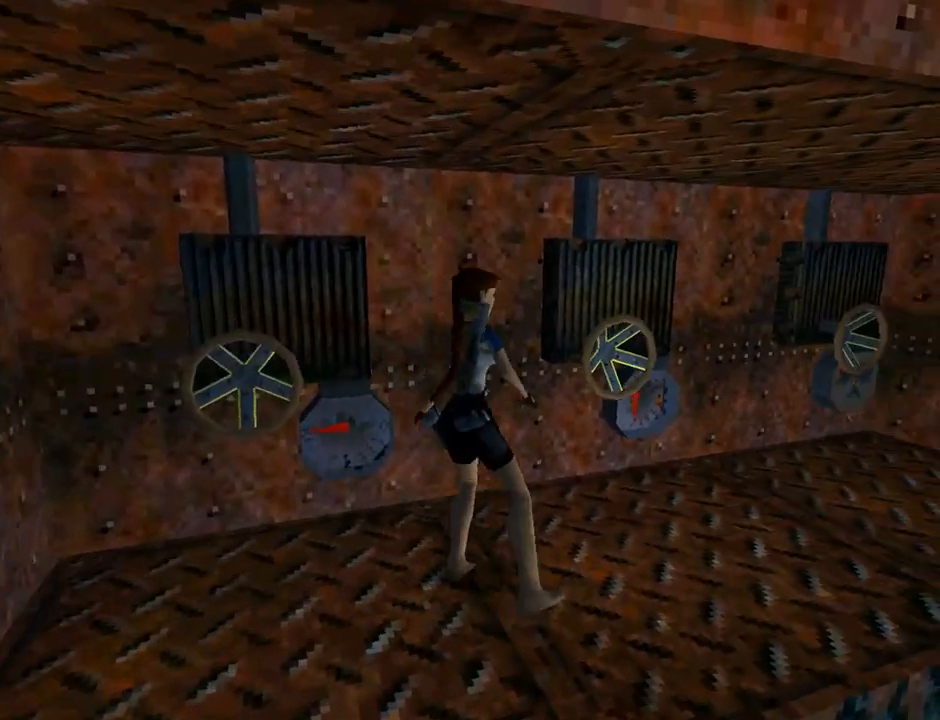
{"buttons": [], "left_stick": "center", "events": [[133, "DPAD_UP", "down"], [200, "DPAD_LEFT", "up"], [300, "DPAD_UP", "up"]]}
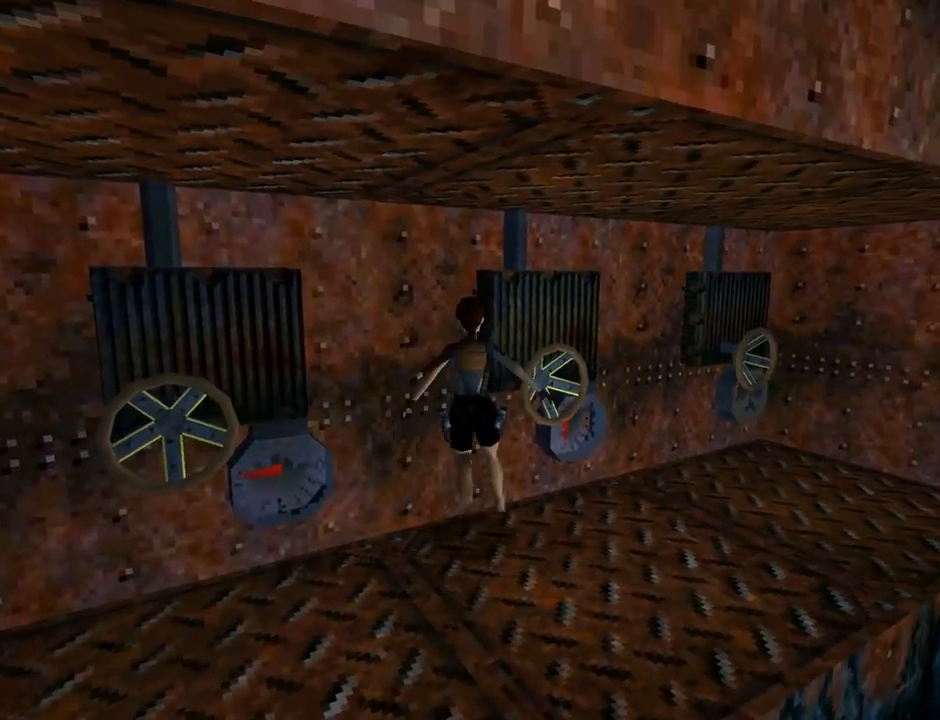
{"buttons": ["L1"], "left_stick": "center", "events": [[33, "DPAD_LEFT", "down"], [200, "DPAD_LEFT", "up"], [433, "L1", "down"]]}
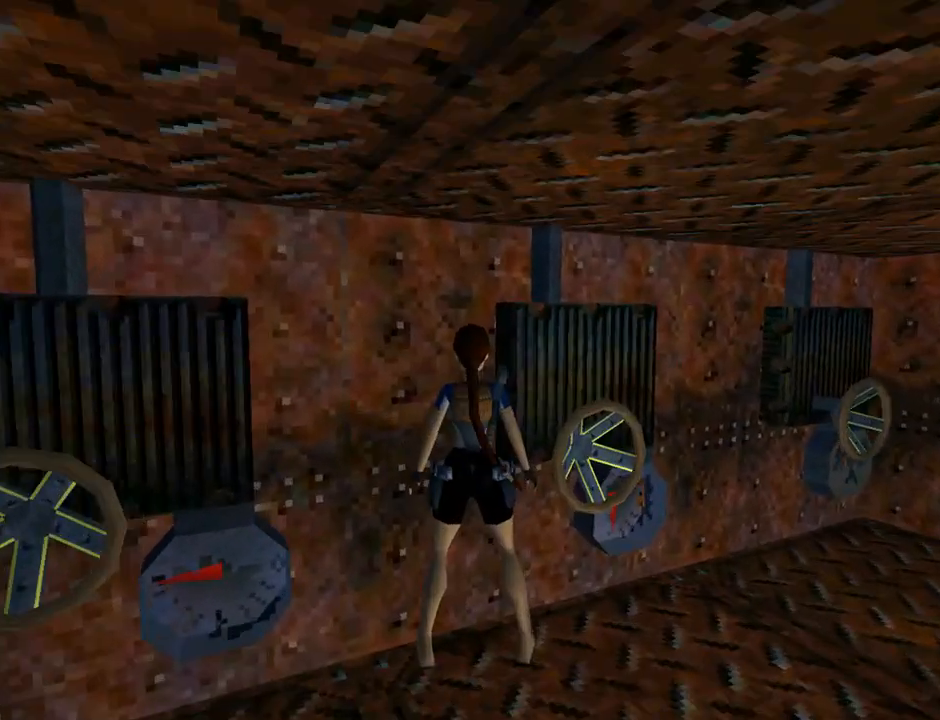
{"buttons": ["L1", "DPAD_UP"], "left_stick": "center", "events": [[200, "DPAD_LEFT", "down"], [400, "DPAD_UP", "down"], [433, "DPAD_LEFT", "up"]]}
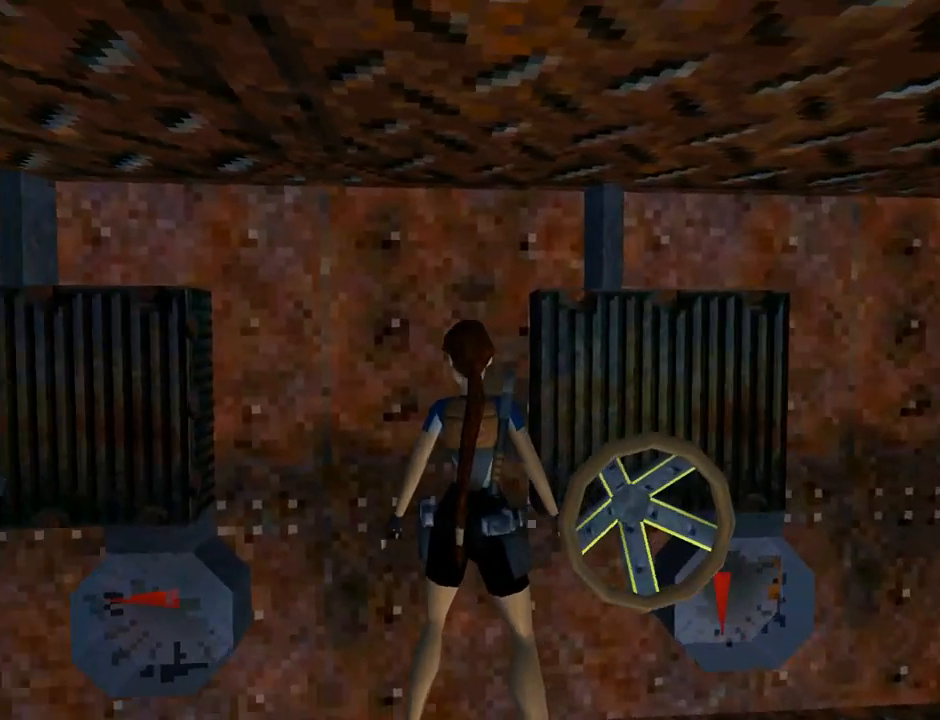
{"buttons": ["L1", "DPAD_RIGHT"], "left_stick": "center", "events": [[33, "DPAD_UP", "up"], [367, "DPAD_RIGHT", "down"]]}
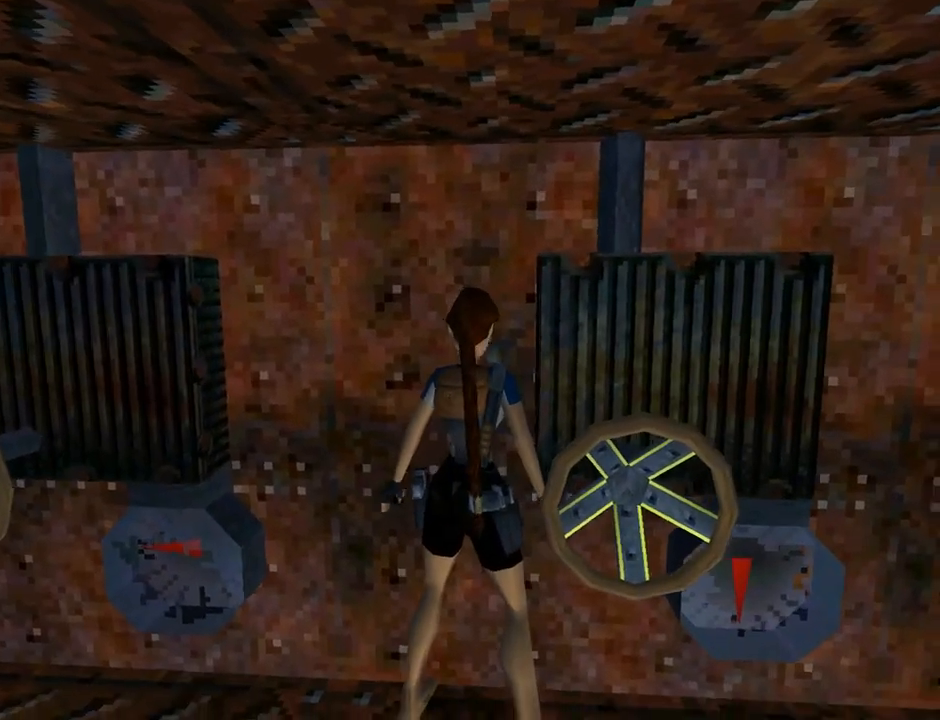
{"buttons": ["L1", "DPAD_RIGHT"], "left_stick": "center", "events": [[33, "DPAD_RIGHT", "up"], [500, "DPAD_RIGHT", "down"]]}
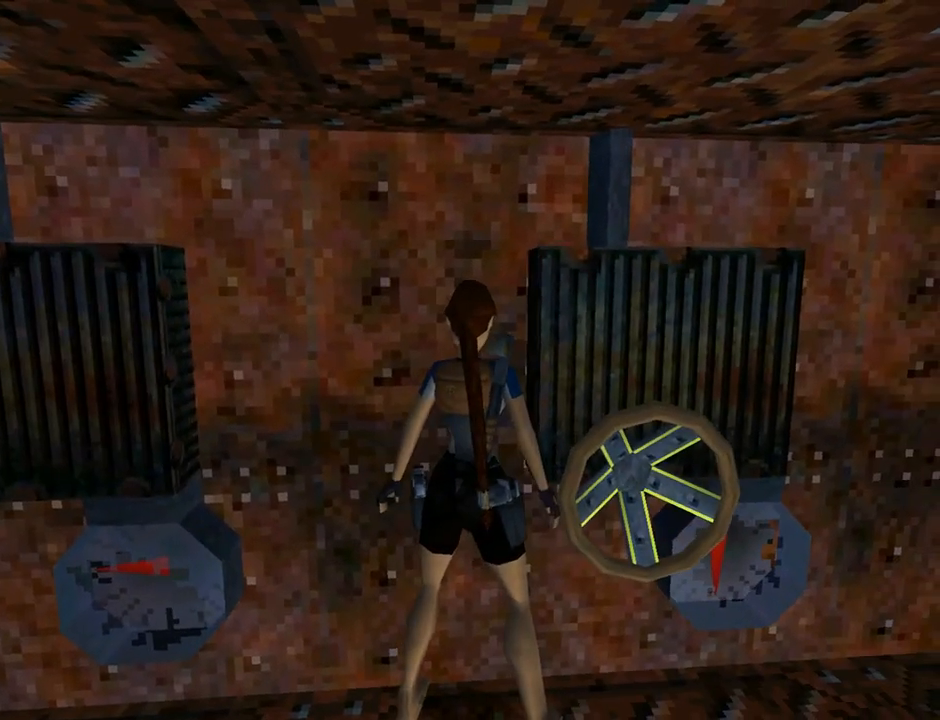
{"buttons": ["L1"], "left_stick": "center", "events": [[133, "DPAD_RIGHT", "up"]]}
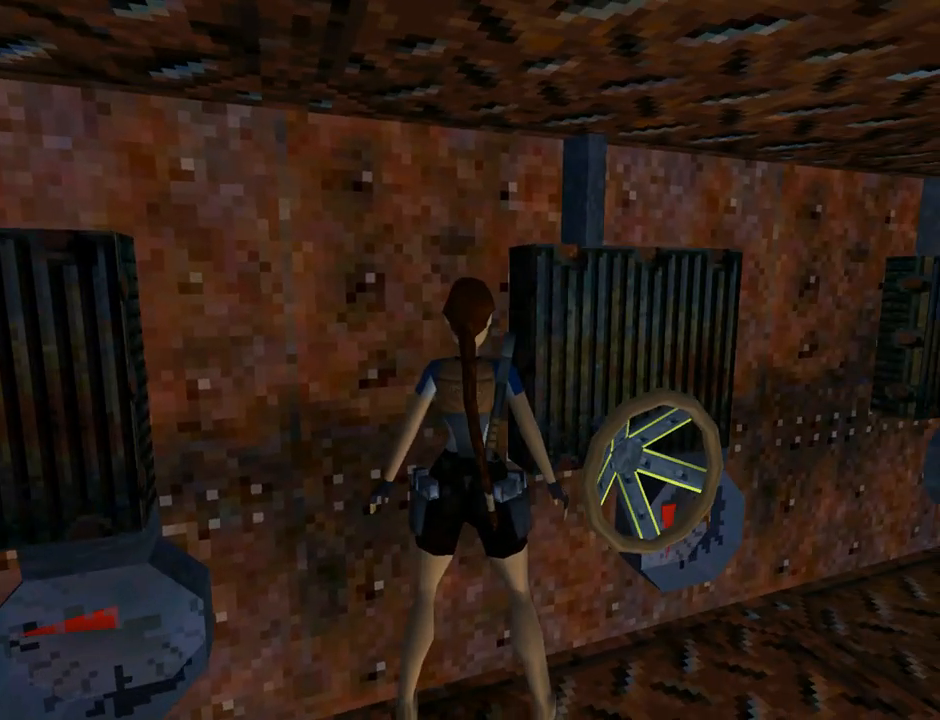
{"buttons": ["L1", "DPAD_LEFT"], "left_stick": "center", "events": [[67, "DPAD_RIGHT", "down"], [167, "DPAD_RIGHT", "up"], [400, "DPAD_LEFT", "down"]]}
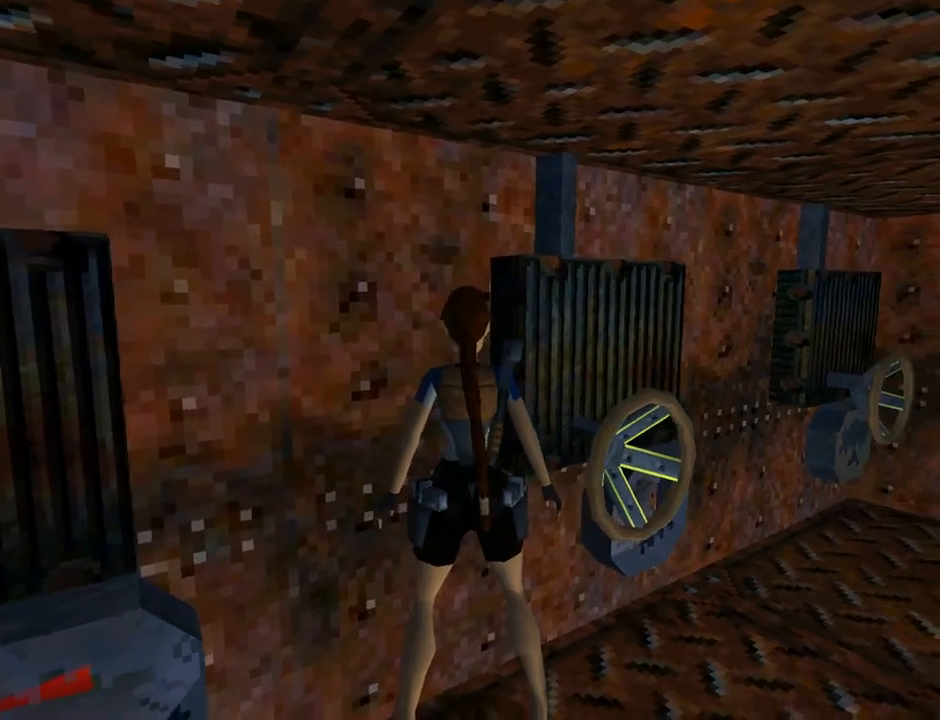
{"buttons": ["L1"], "left_stick": "center", "events": [[33, "DPAD_LEFT", "up"]]}
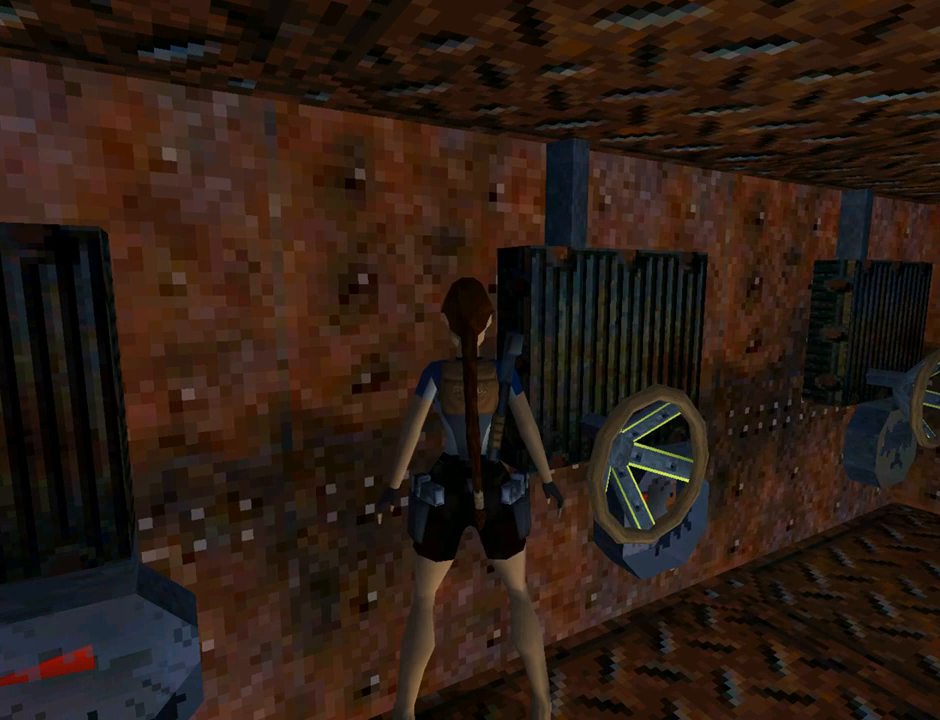
{"buttons": ["L1"], "left_stick": "center", "events": [[133, "DPAD_LEFT", "down"], [367, "DPAD_LEFT", "up"]]}
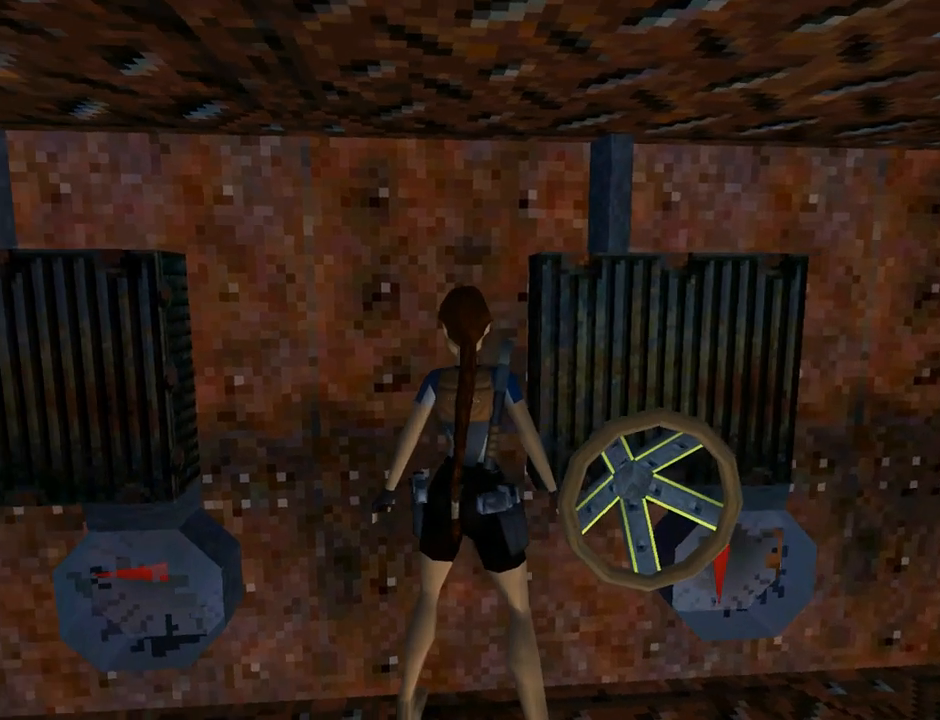
{"buttons": ["L1"], "left_stick": "center", "events": [[200, "DPAD_DOWN", "down"], [400, "DPAD_DOWN", "up"]]}
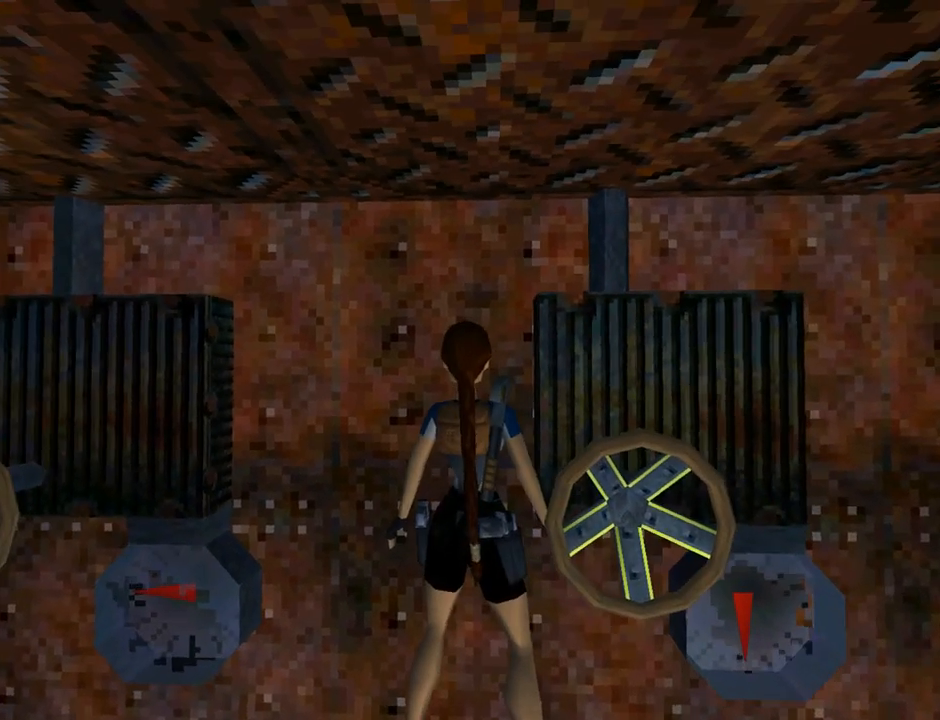
{"buttons": ["L1"], "left_stick": "center", "events": [[133, "DPAD_DOWN", "down"], [433, "DPAD_DOWN", "up"]]}
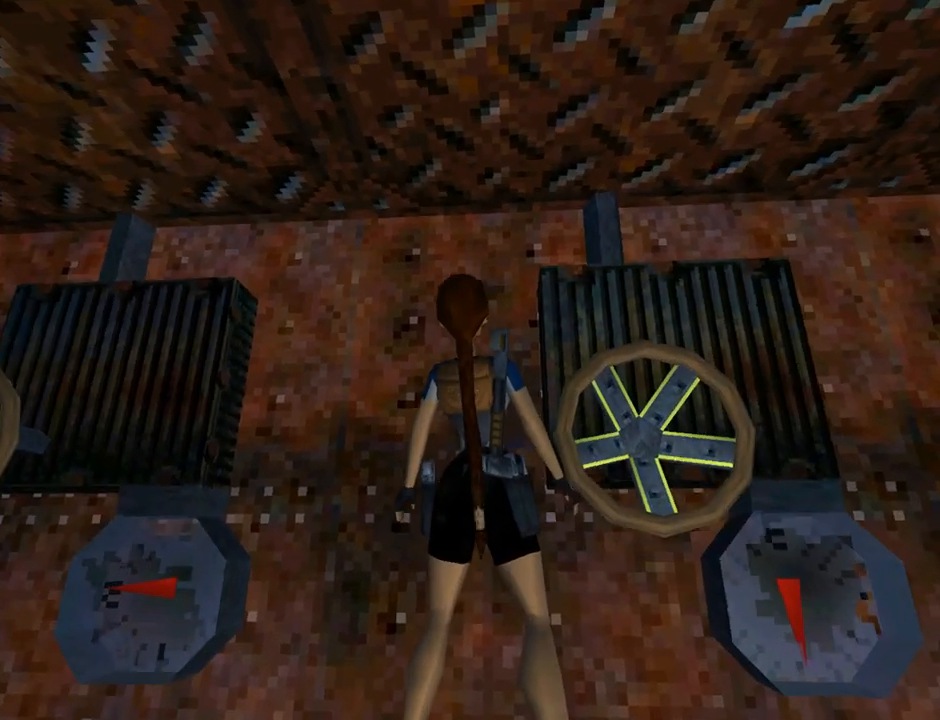
{"buttons": ["L1"], "left_stick": "center", "events": [[300, "DPAD_DOWN", "down"], [467, "DPAD_DOWN", "up"]]}
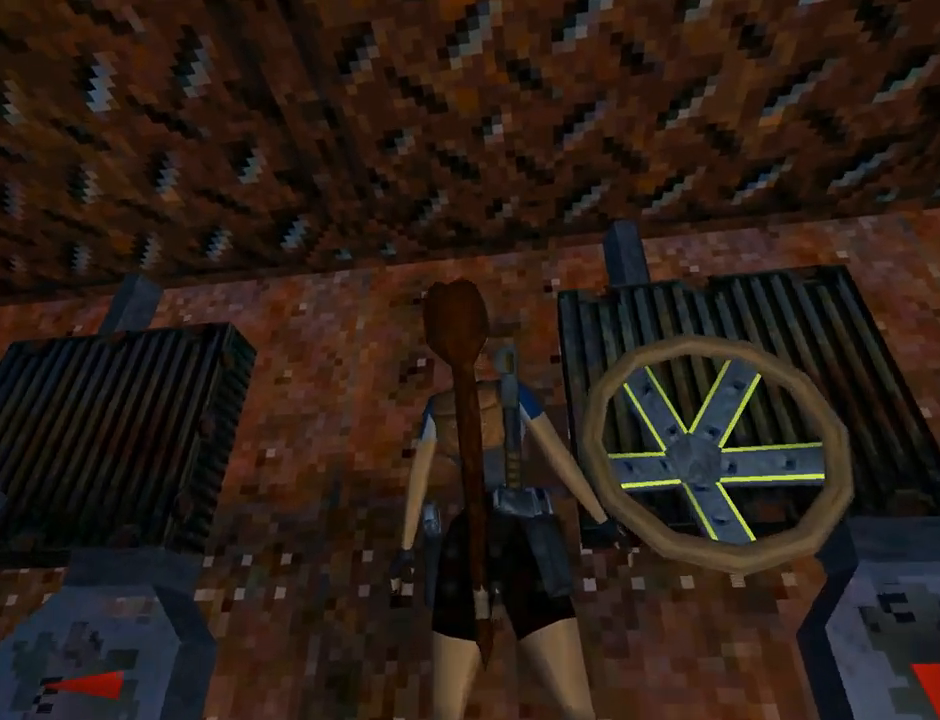
{"buttons": ["L1", "DPAD_UP"], "left_stick": "center", "events": [[400, "DPAD_UP", "down"]]}
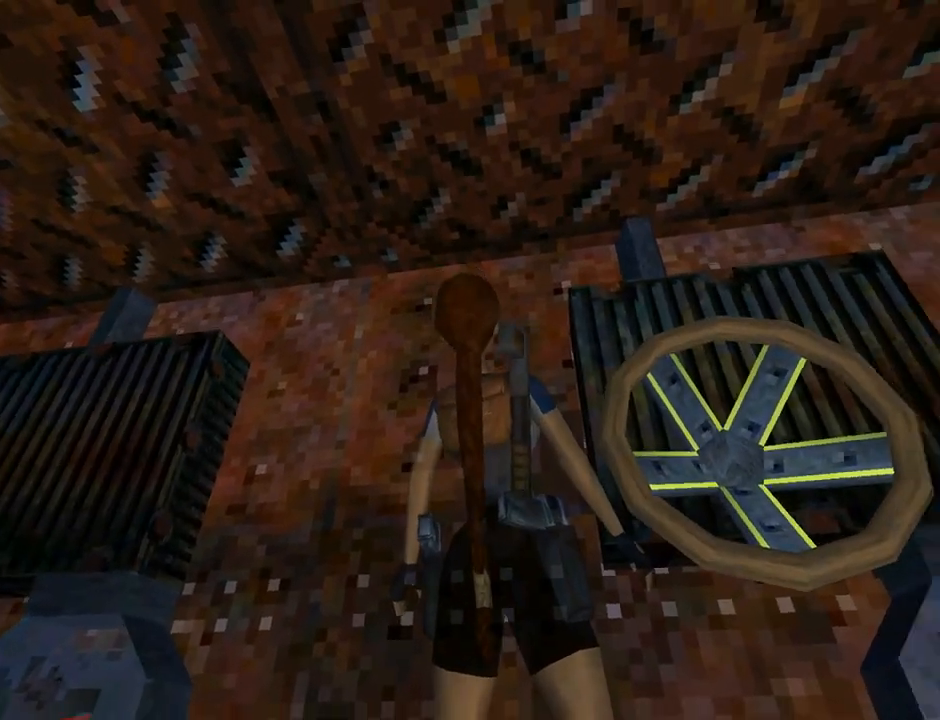
{"buttons": ["L1"], "left_stick": "center", "events": [[67, "DPAD_UP", "up"]]}
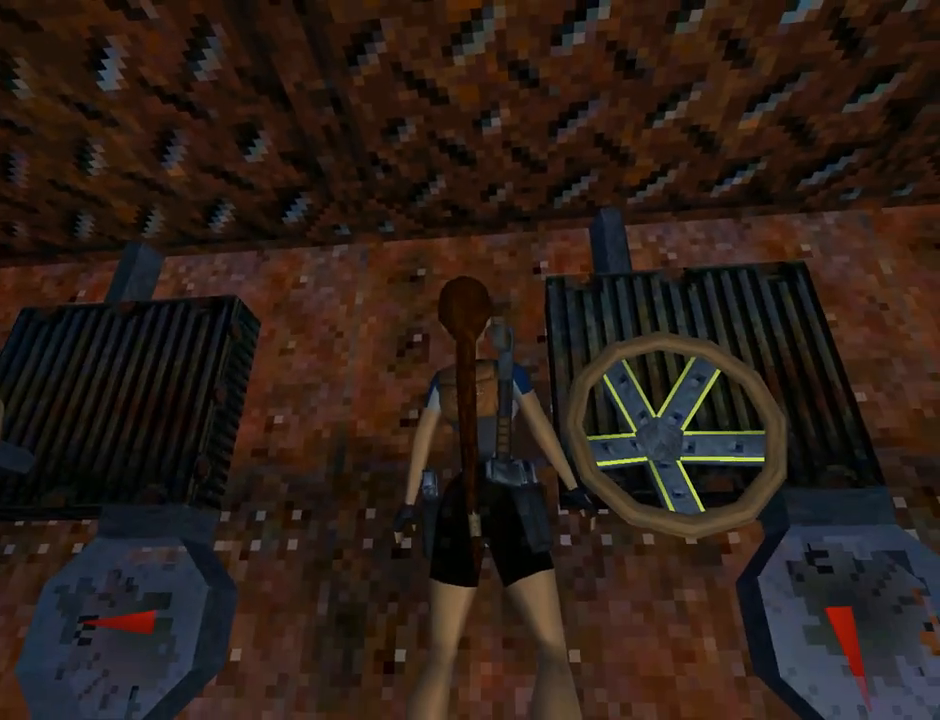
{"buttons": ["L1"], "left_stick": "center", "events": [[67, "DPAD_RIGHT", "down"], [167, "DPAD_RIGHT", "up"]]}
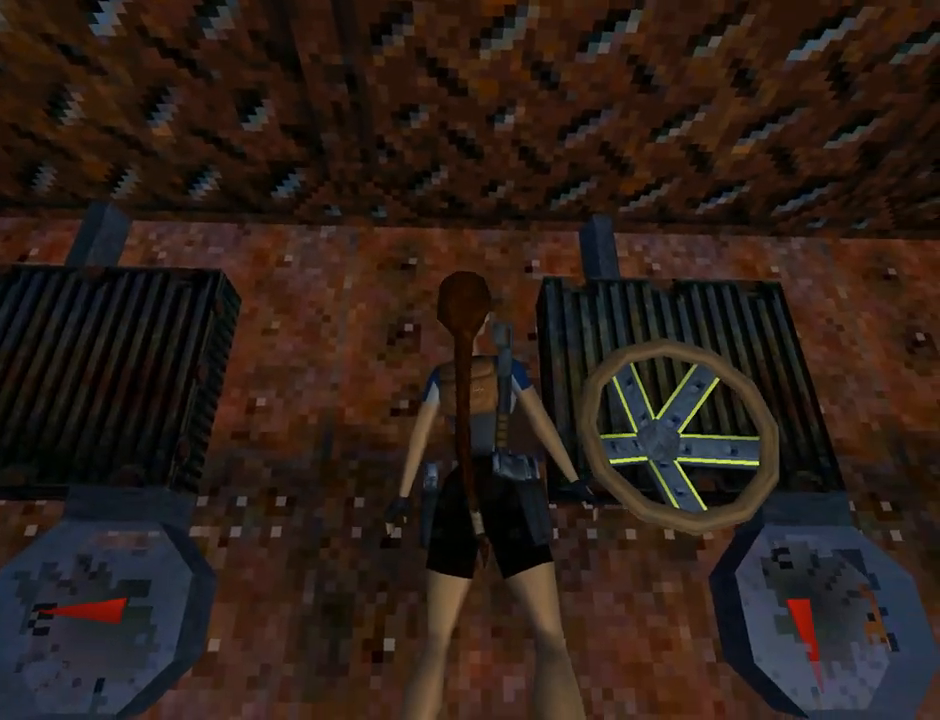
{"buttons": ["L1", "DPAD_LEFT"], "left_stick": "center", "events": [[67, "DPAD_RIGHT", "down"], [167, "DPAD_RIGHT", "up"], [433, "DPAD_LEFT", "down"]]}
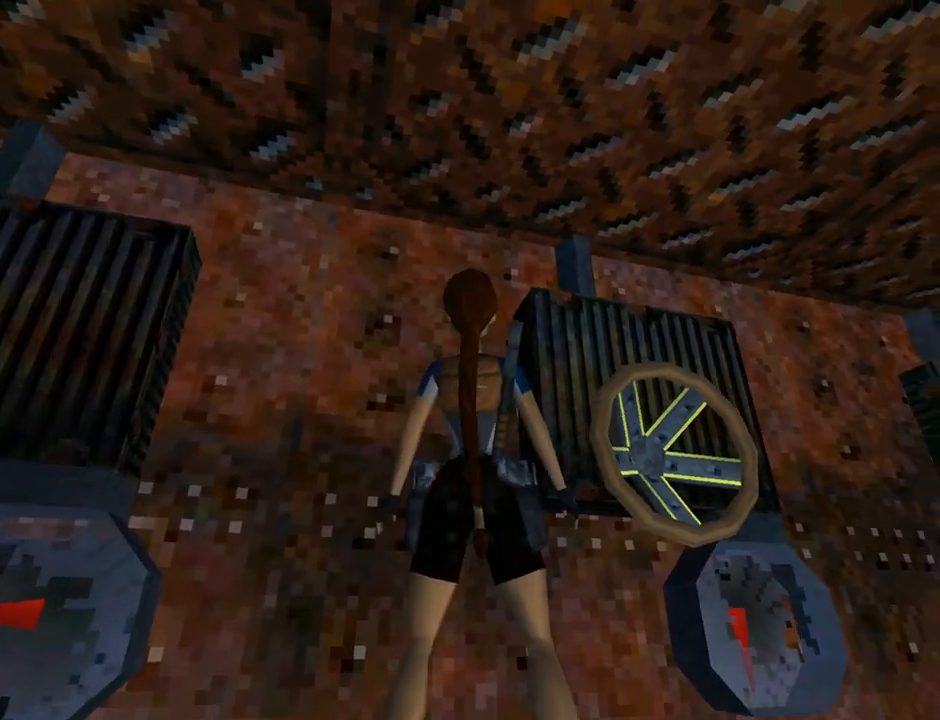
{"buttons": ["L1"], "left_stick": "center", "events": [[33, "DPAD_LEFT", "up"], [233, "DPAD_UP", "down"], [333, "DPAD_UP", "up"]]}
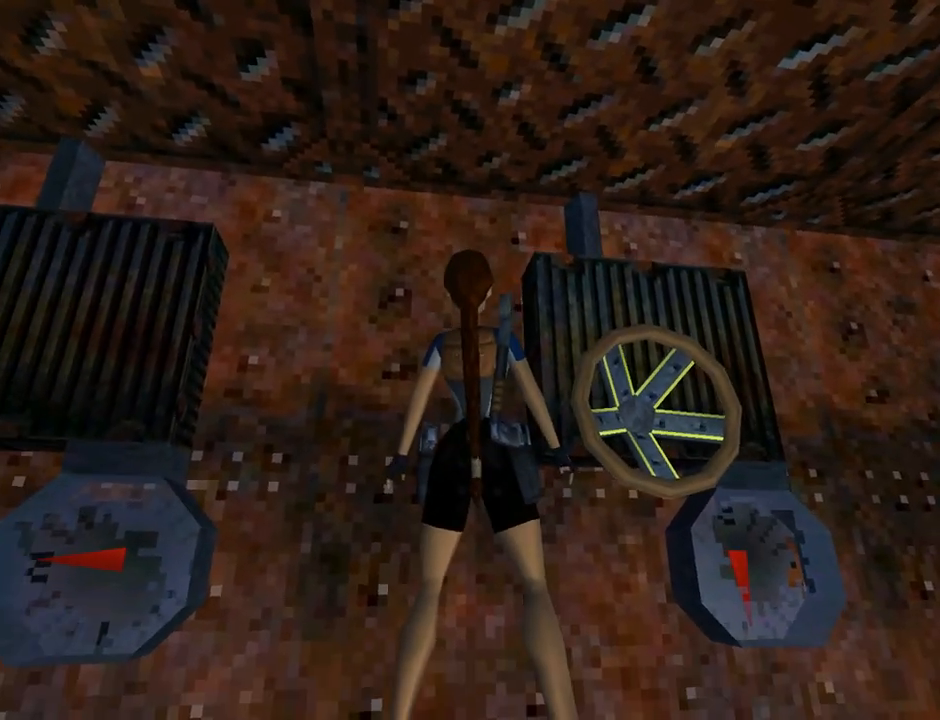
{"buttons": ["L1"], "left_stick": "center", "events": [[233, "DPAD_UP", "down"], [400, "DPAD_UP", "up"]]}